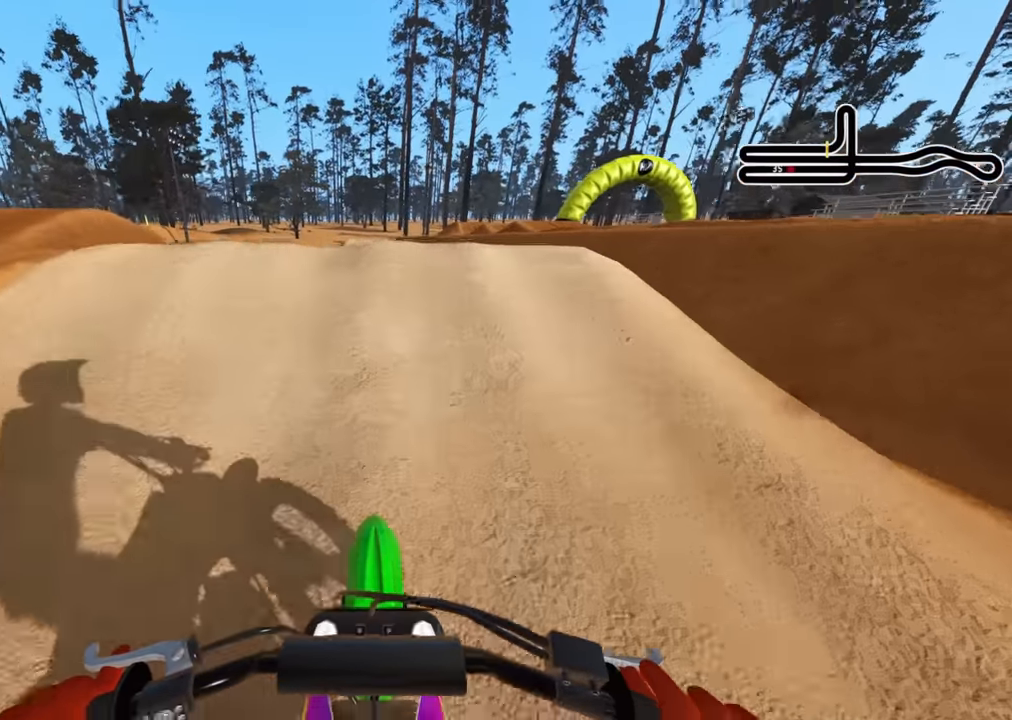
Gameplay with a controller (PlayStation layout); each line is a JSON object with the inputs held at the frame after it. "events" lists button and stick changes between this image and that frame as [ms after this image, input, new state], when the widget could be followed in between.
{"buttons": [], "left_stick": "center", "right_stick": "center", "events": [[350, "right_stick", "center"], [383, "R2", "up"]]}
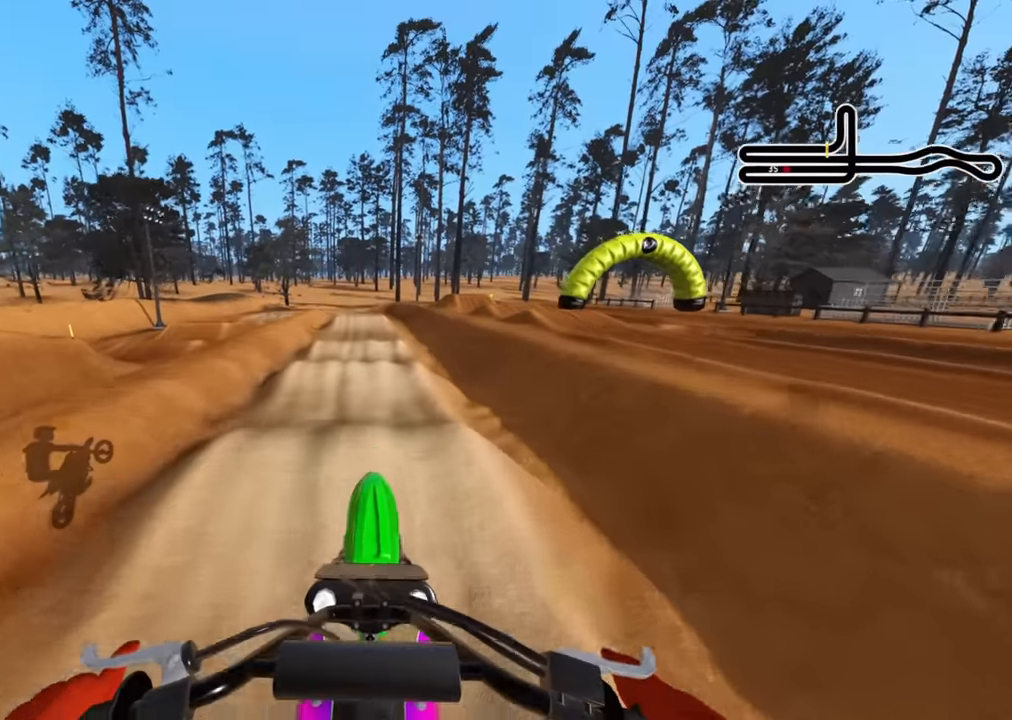
{"buttons": ["L2"], "left_stick": "center", "right_stick": "center", "events": [[200, "L2", "down"], [300, "SQUARE", "down"], [450, "SQUARE", "up"]]}
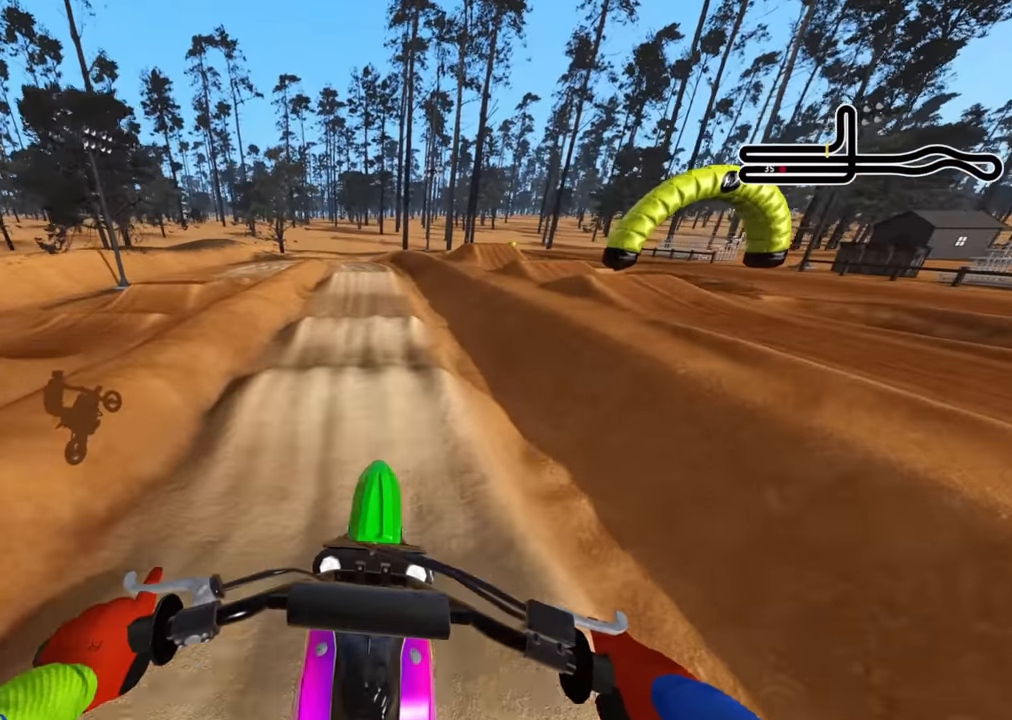
{"buttons": ["R2"], "left_stick": "center", "right_stick": "center", "events": [[183, "CIRCLE", "down"], [183, "R2", "down"], [217, "L2", "up"], [467, "CIRCLE", "up"]]}
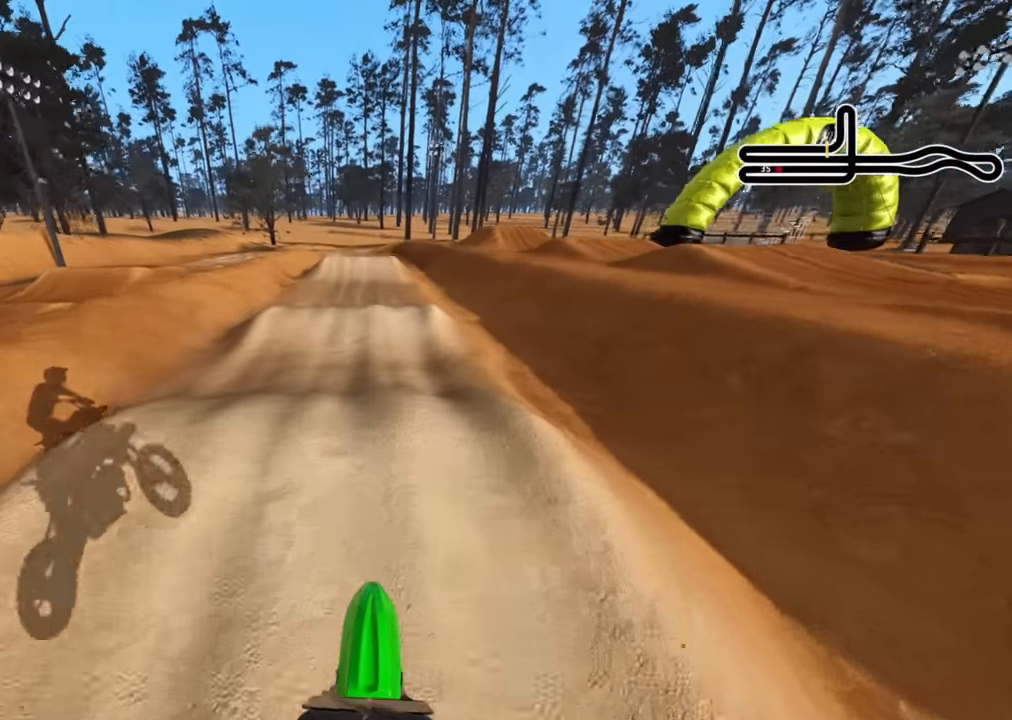
{"buttons": [], "left_stick": "center", "right_stick": "up", "events": [[267, "right_stick", "up"], [400, "R2", "up"]]}
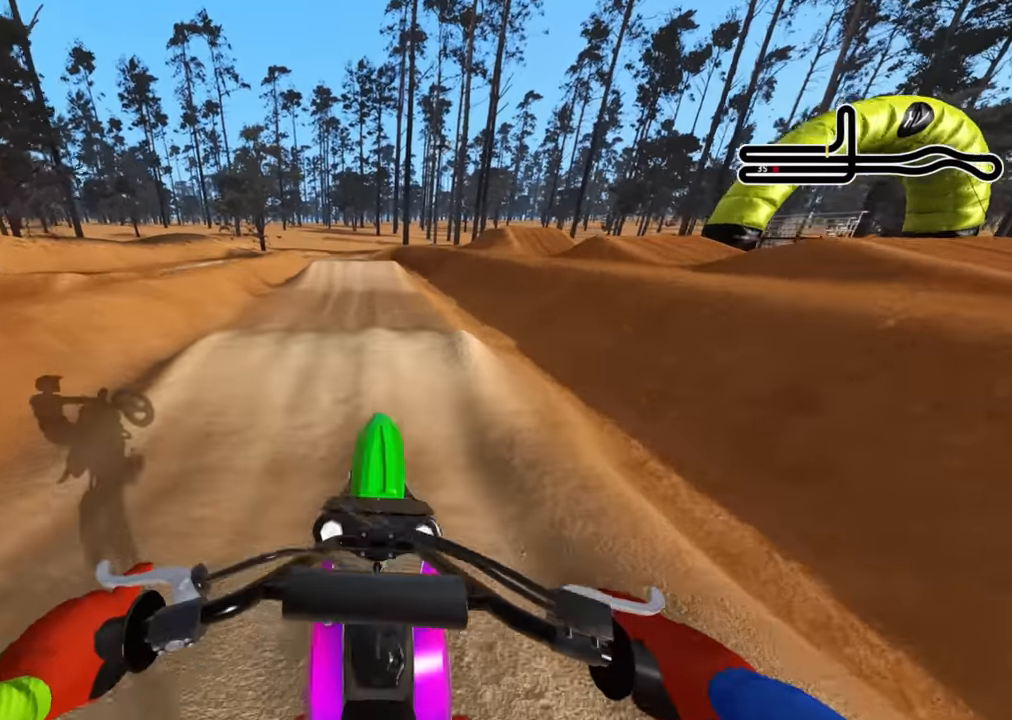
{"buttons": [], "left_stick": "center", "right_stick": "up", "events": [[67, "L2", "down"], [217, "L2", "up"], [233, "R2", "down"], [433, "R2", "up"]]}
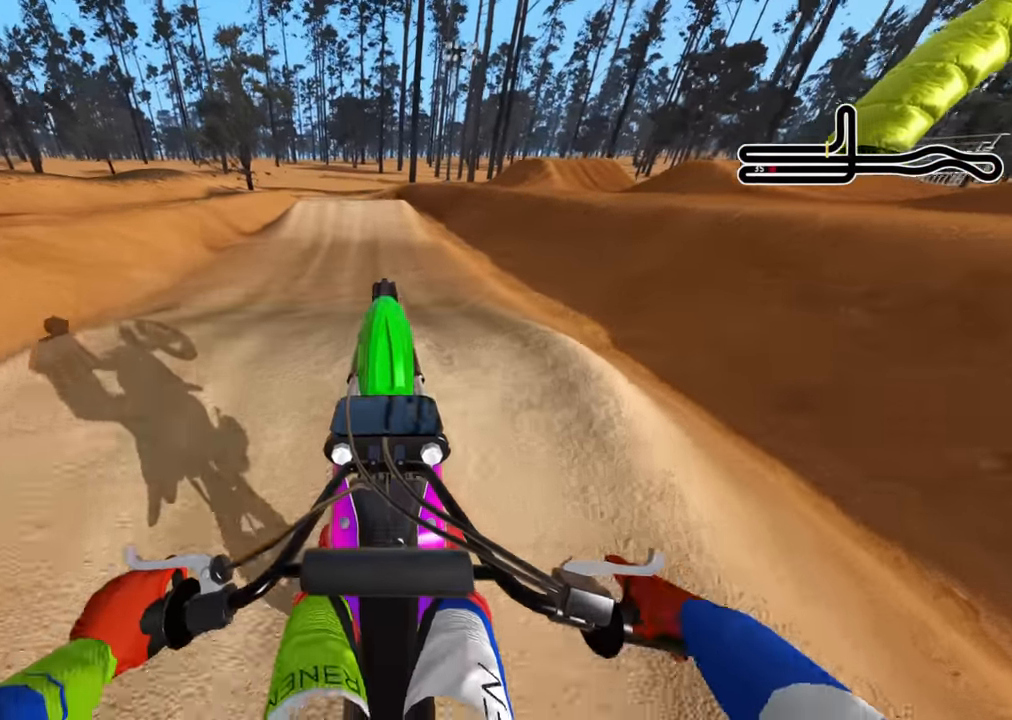
{"buttons": ["R2"], "left_stick": "center", "right_stick": "down", "events": [[17, "right_stick", "center"], [117, "R2", "down"], [133, "right_stick", "down"], [167, "R3", "down"], [467, "R3", "up"]]}
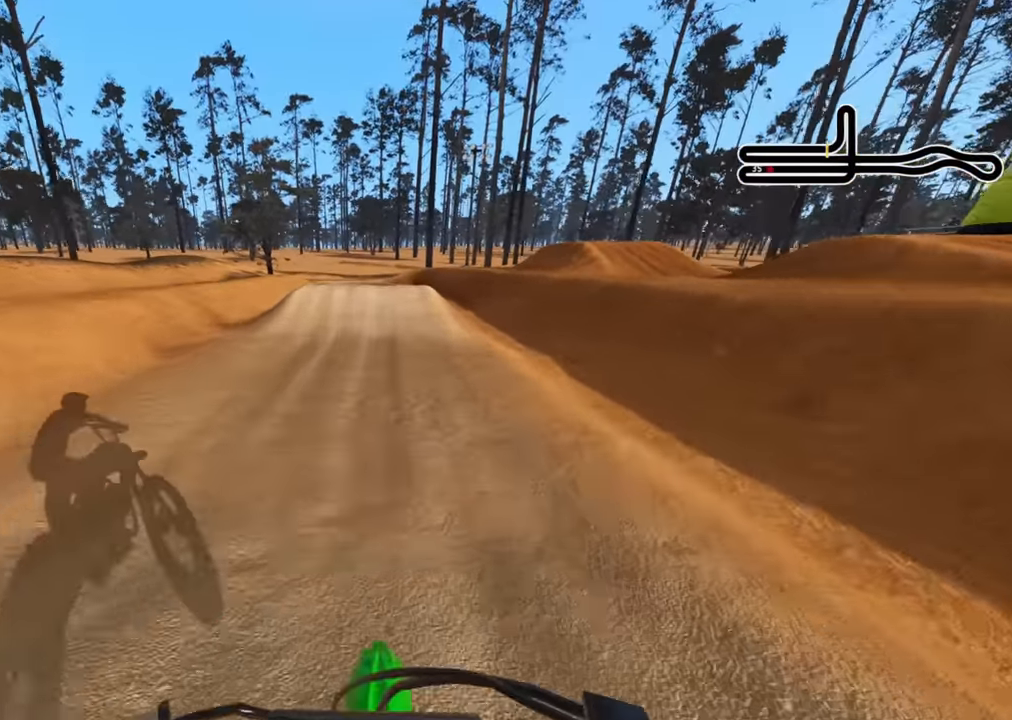
{"buttons": ["R2", "R3"], "left_stick": "center", "right_stick": "up", "events": [[67, "right_stick", "center"], [250, "right_stick", "up"], [400, "R3", "down"]]}
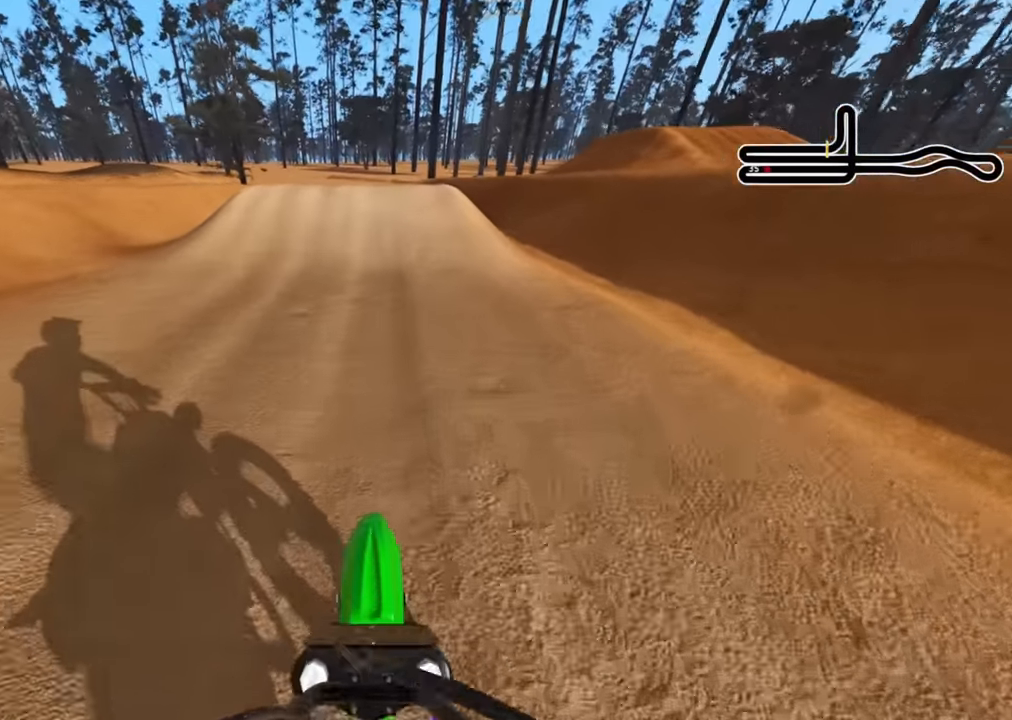
{"buttons": ["R2"], "left_stick": "center", "right_stick": "center", "events": [[133, "right_stick", "center"], [217, "R3", "up"], [217, "right_stick", "down"], [367, "right_stick", "center"]]}
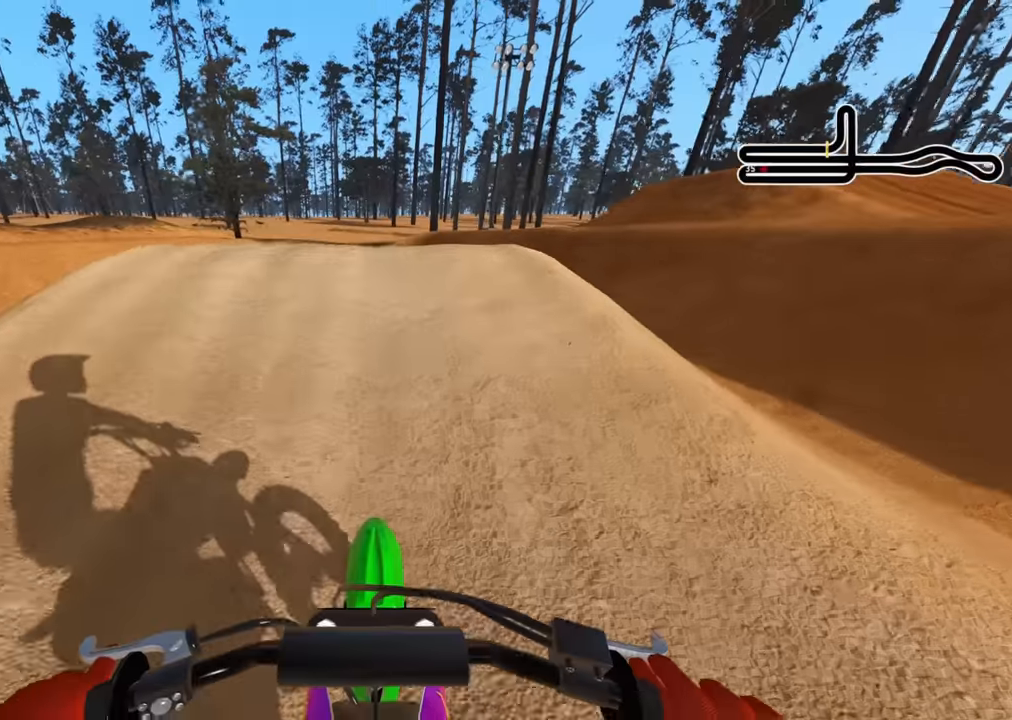
{"buttons": [], "left_stick": "center", "right_stick": "up", "events": [[67, "right_stick", "up"], [500, "R2", "up"]]}
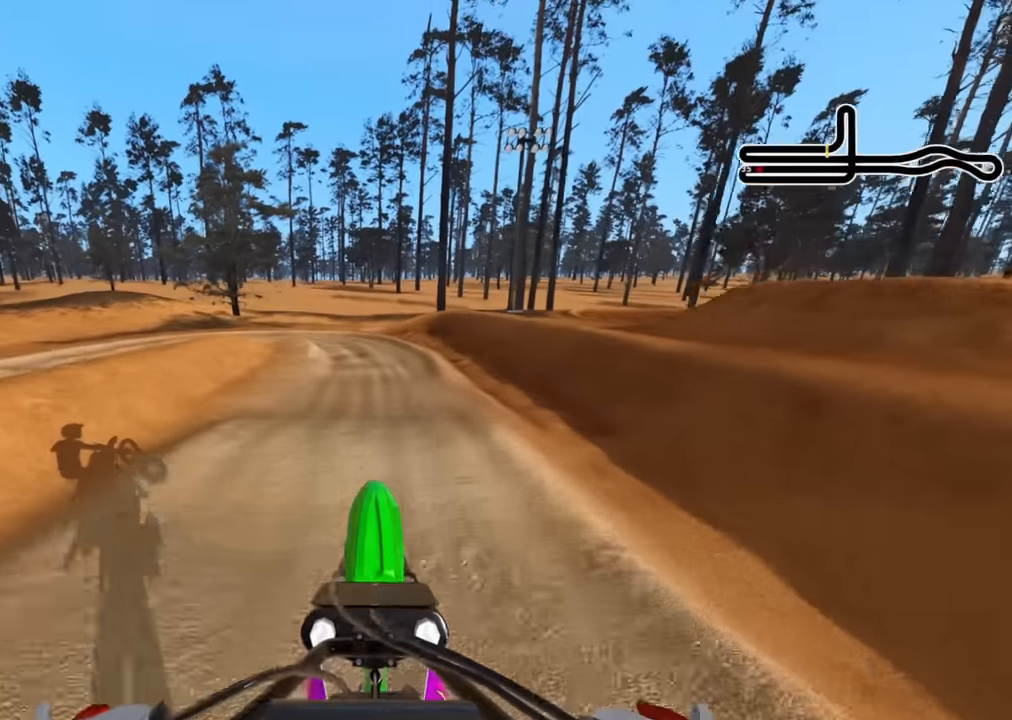
{"buttons": [], "left_stick": "center", "right_stick": "center", "events": [[17, "right_stick", "center"]]}
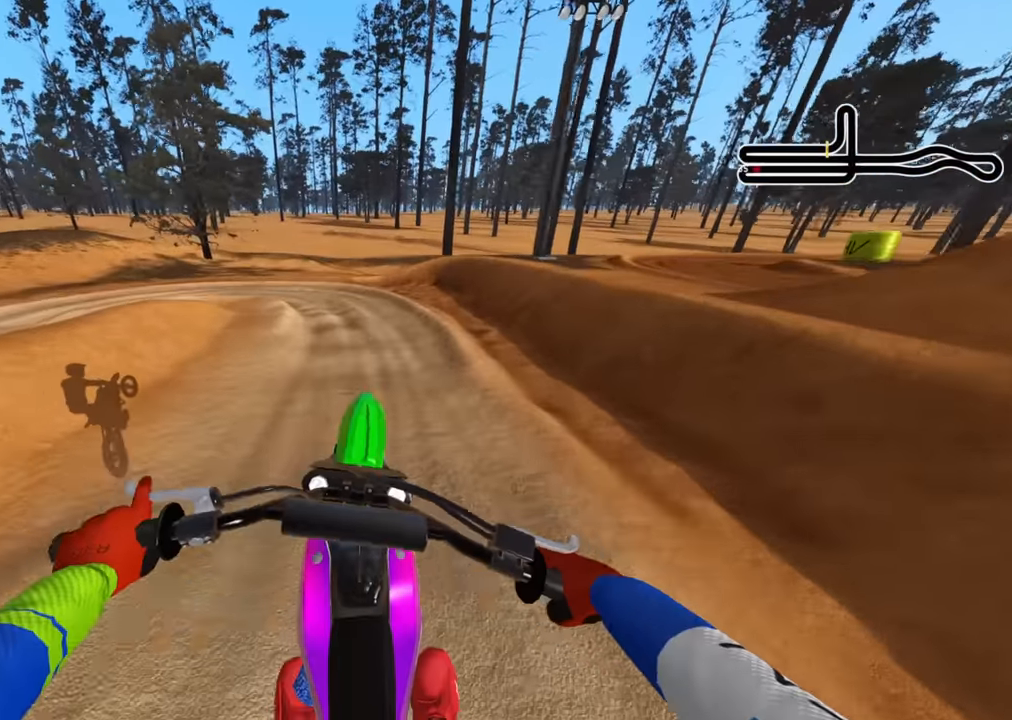
{"buttons": ["R2"], "left_stick": "center", "right_stick": "center", "events": [[100, "left_stick", "left"], [167, "left_stick", "down-left"], [217, "R2", "down"], [217, "right_stick", "up"], [400, "left_stick", "center"], [400, "right_stick", "center"]]}
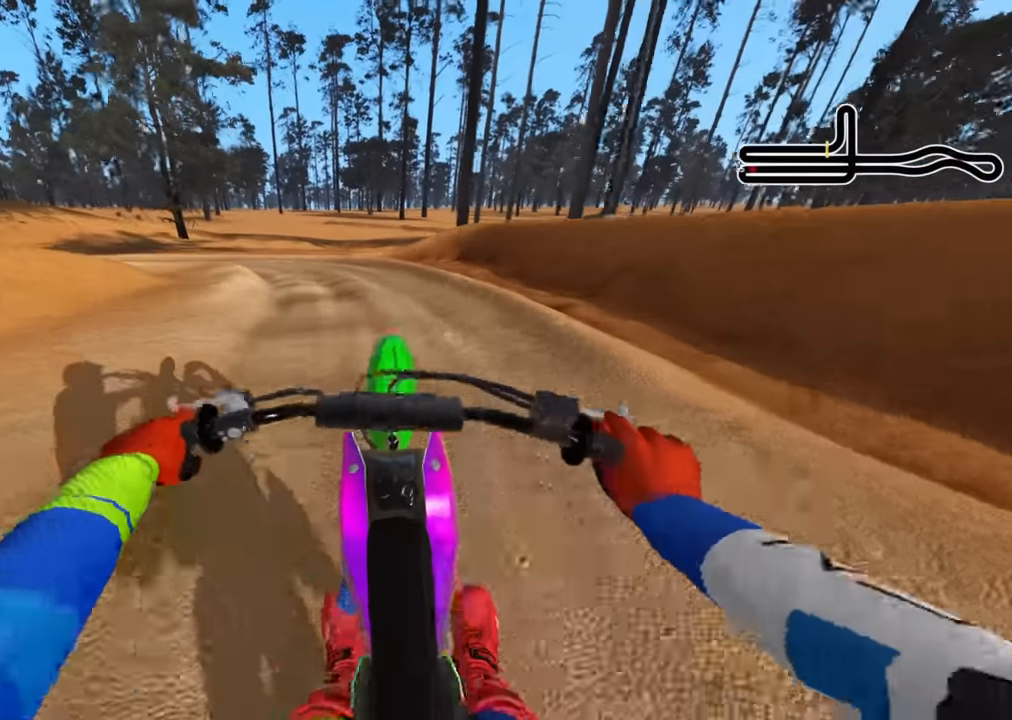
{"buttons": ["SQUARE", "R2", "R3"], "left_stick": "down-left", "right_stick": "down", "events": [[17, "R3", "down"], [234, "left_stick", "down-left"], [350, "right_stick", "down"], [484, "SQUARE", "down"]]}
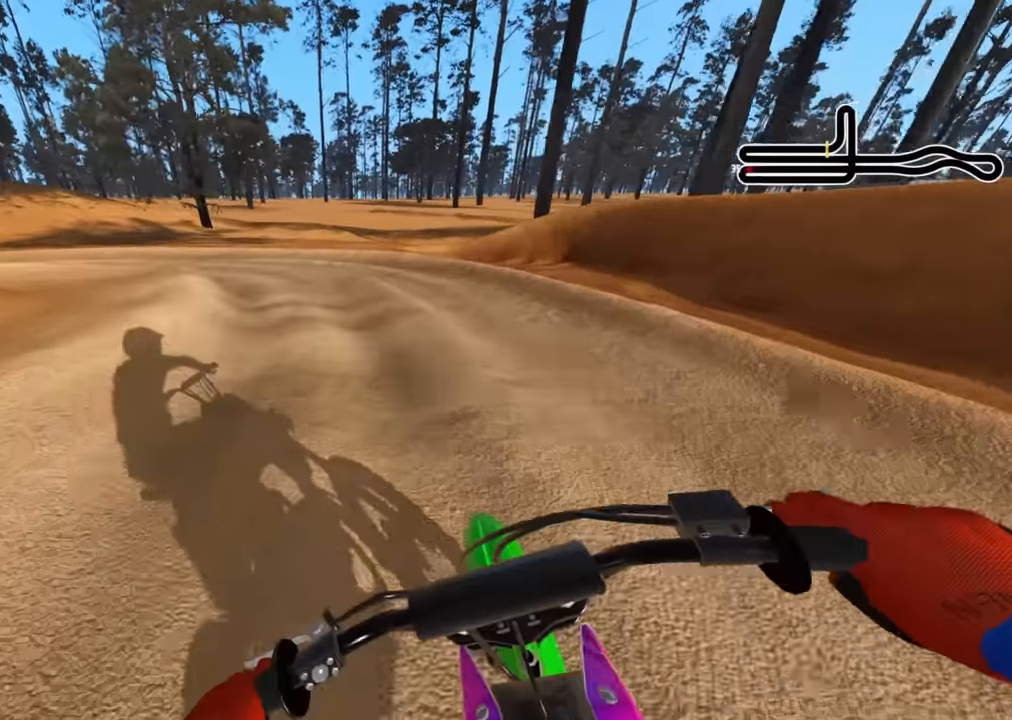
{"buttons": ["R3"], "left_stick": "down-left", "right_stick": "down-right", "events": [[84, "SQUARE", "up"], [150, "R2", "up"], [267, "R2", "down"], [434, "R2", "up"], [467, "right_stick", "down-right"]]}
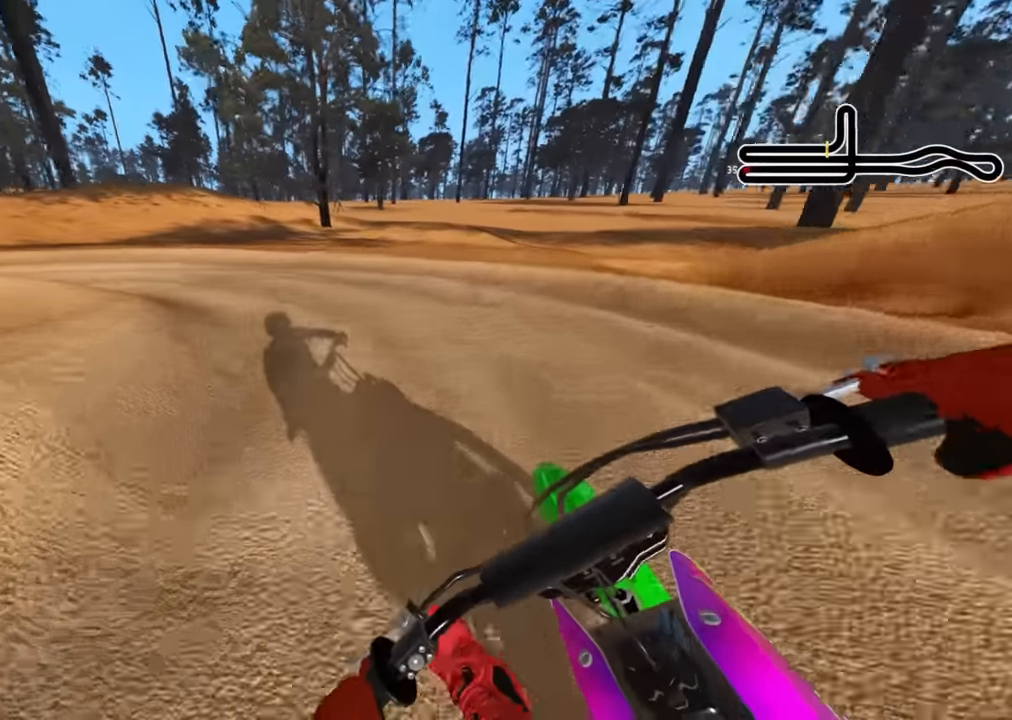
{"buttons": ["R3"], "left_stick": "down-left", "right_stick": "down-right", "events": [[34, "R2", "down"], [134, "R2", "up"], [284, "R2", "down"], [450, "R2", "up"]]}
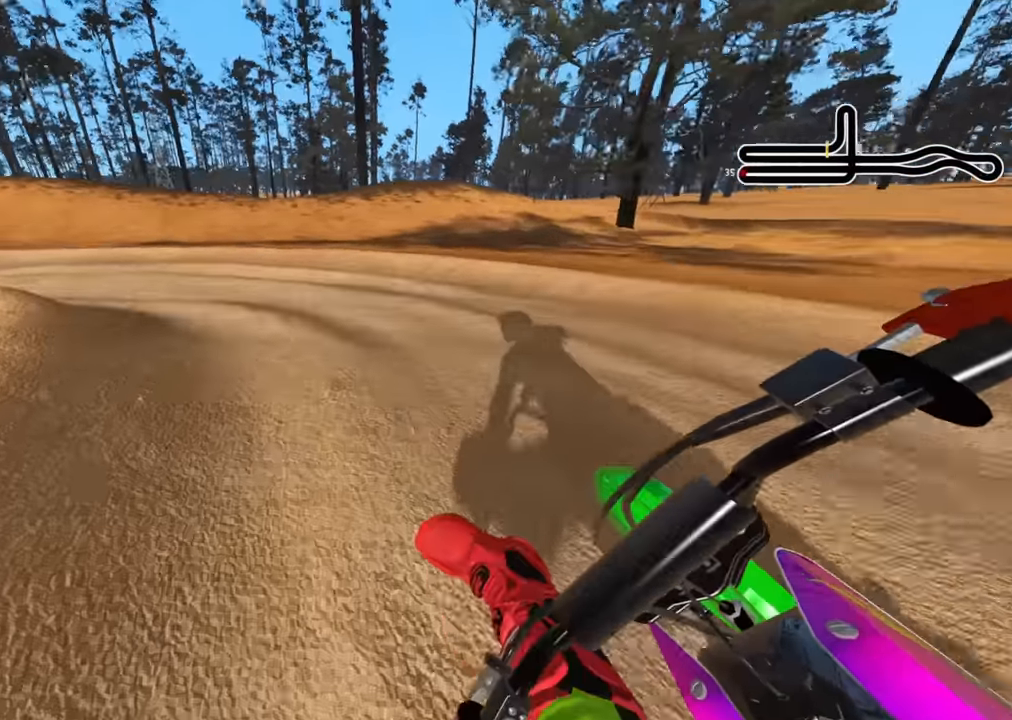
{"buttons": ["R2", "R3"], "left_stick": "down-left", "right_stick": "down-right", "events": [[34, "R2", "down"], [84, "R1", "down"], [134, "R1", "up"], [200, "R1", "down"], [267, "R1", "up"]]}
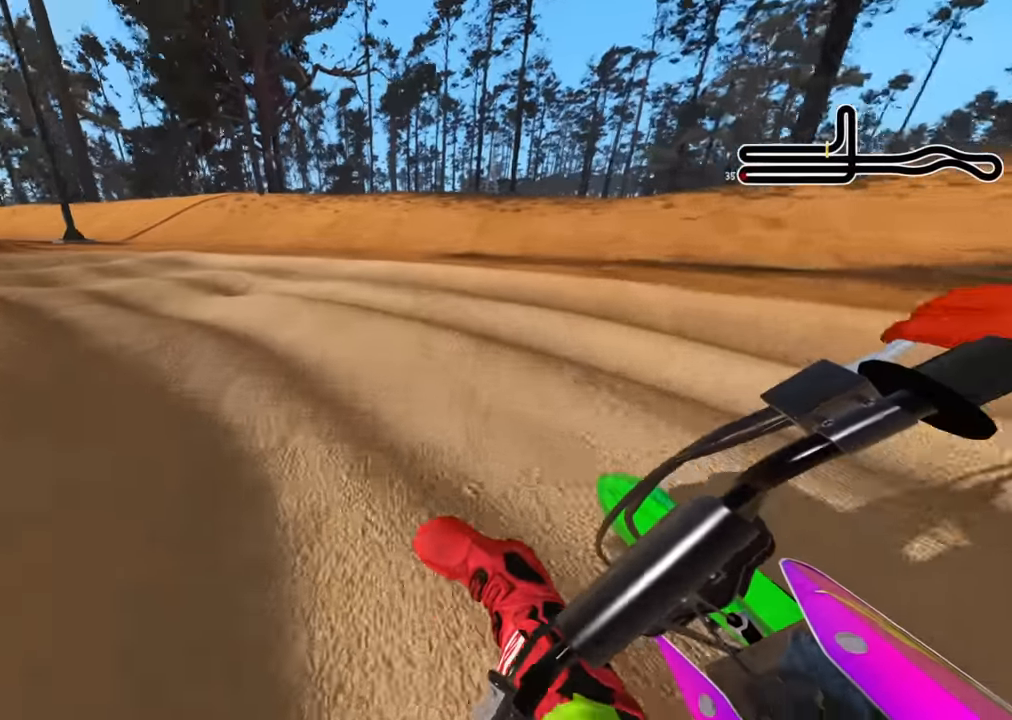
{"buttons": ["R2", "R3"], "left_stick": "down-right", "right_stick": "center", "events": [[150, "right_stick", "right"], [400, "left_stick", "down-right"], [450, "right_stick", "center"]]}
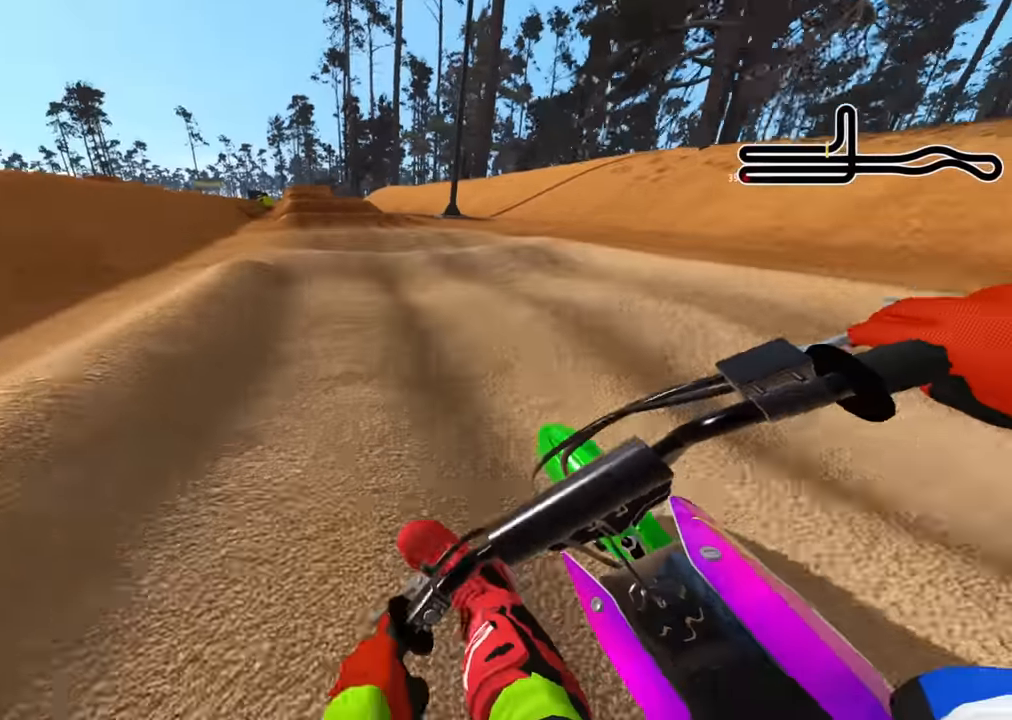
{"buttons": ["R2", "R3"], "left_stick": "center", "right_stick": "center", "events": [[67, "left_stick", "center"]]}
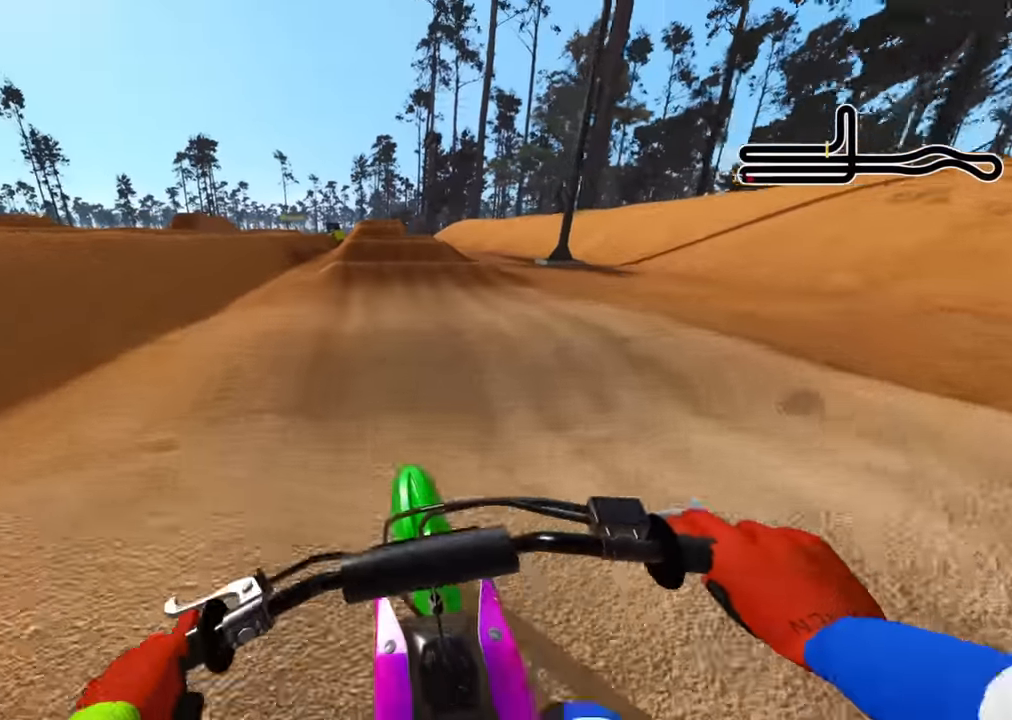
{"buttons": ["R2"], "left_stick": "center", "right_stick": "center", "events": [[134, "R3", "up"], [267, "R3", "down"], [334, "right_stick", "down"], [450, "R3", "up"], [484, "right_stick", "center"]]}
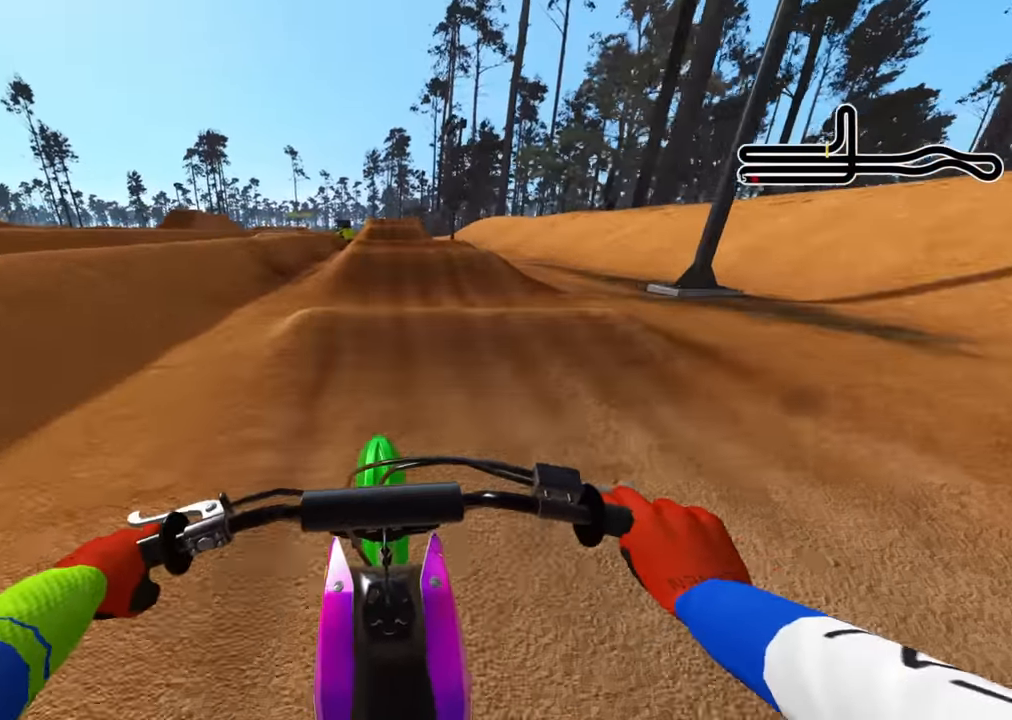
{"buttons": ["R2"], "left_stick": "center", "right_stick": "center", "events": [[200, "R3", "down"], [217, "right_stick", "down"], [300, "R3", "up"], [417, "right_stick", "center"]]}
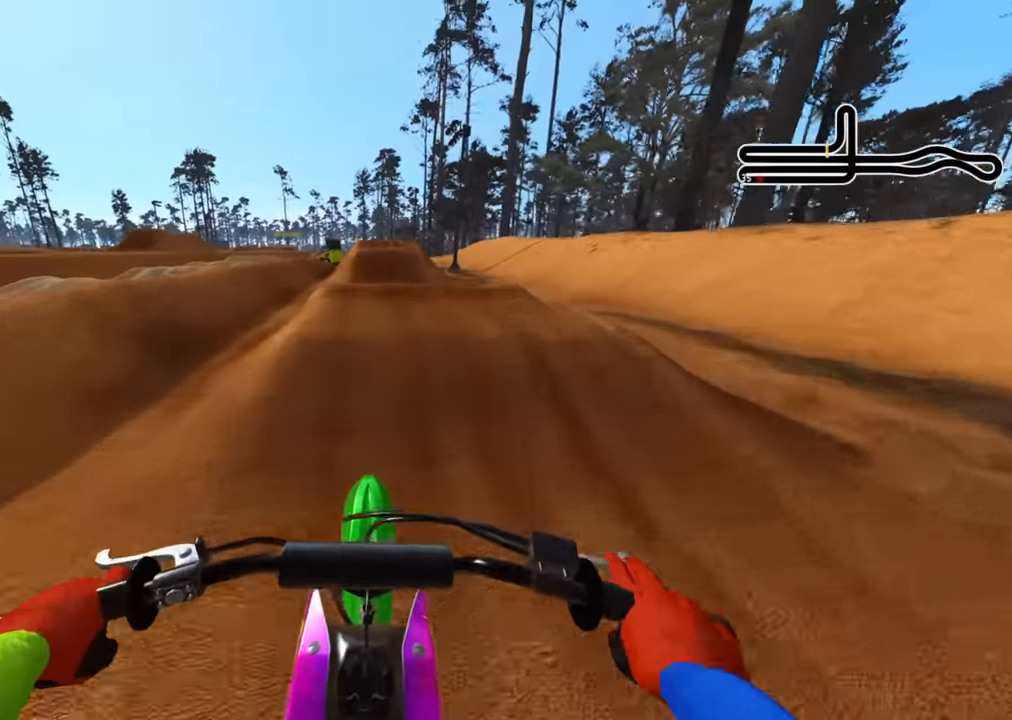
{"buttons": ["R2"], "left_stick": "center", "right_stick": "center", "events": [[234, "R3", "down"], [384, "R3", "up"]]}
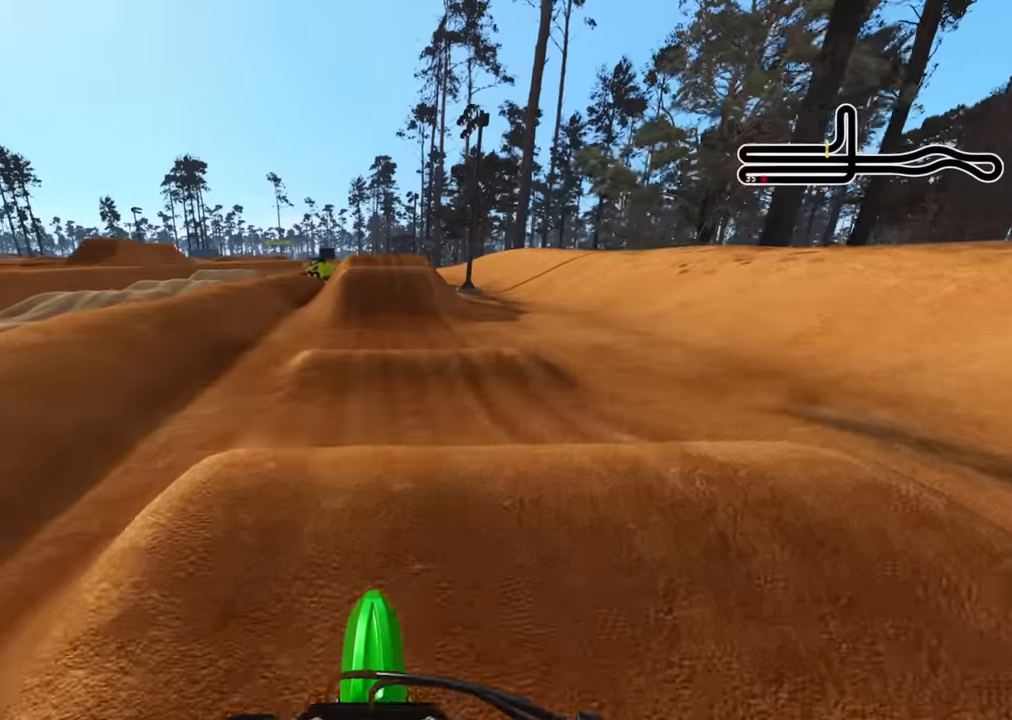
{"buttons": ["R2"], "left_stick": "center", "right_stick": "center", "events": [[116, "right_stick", "down"], [166, "R2", "up"], [333, "right_stick", "center"], [450, "R2", "down"]]}
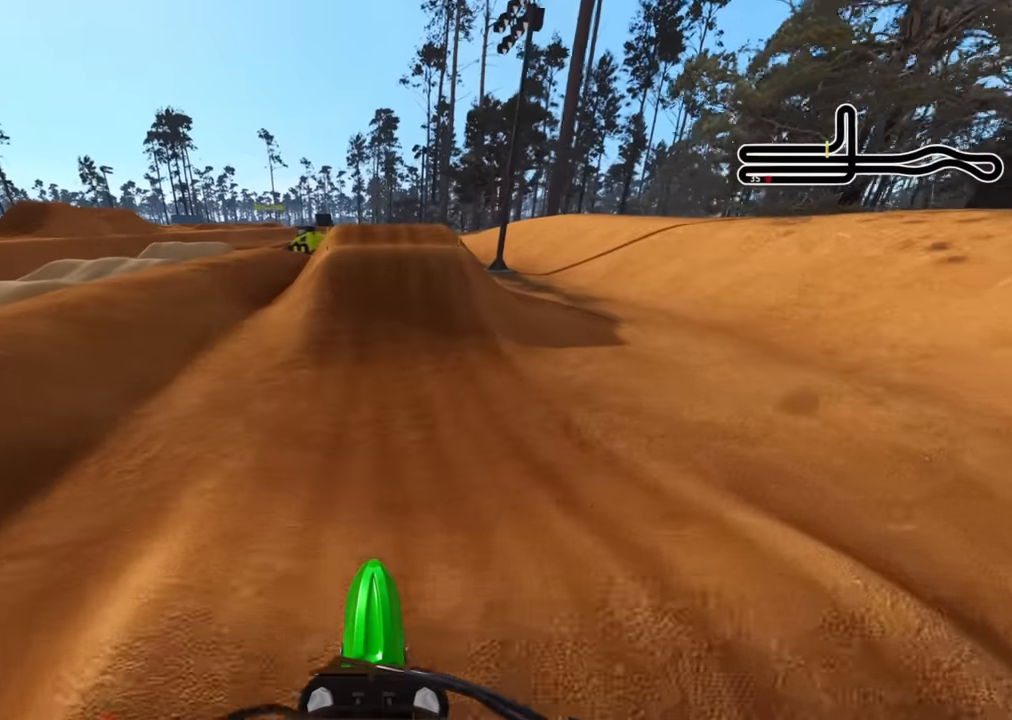
{"buttons": ["R2"], "left_stick": "center", "right_stick": "up", "events": [[16, "right_stick", "up"], [216, "right_stick", "center"], [483, "right_stick", "up"]]}
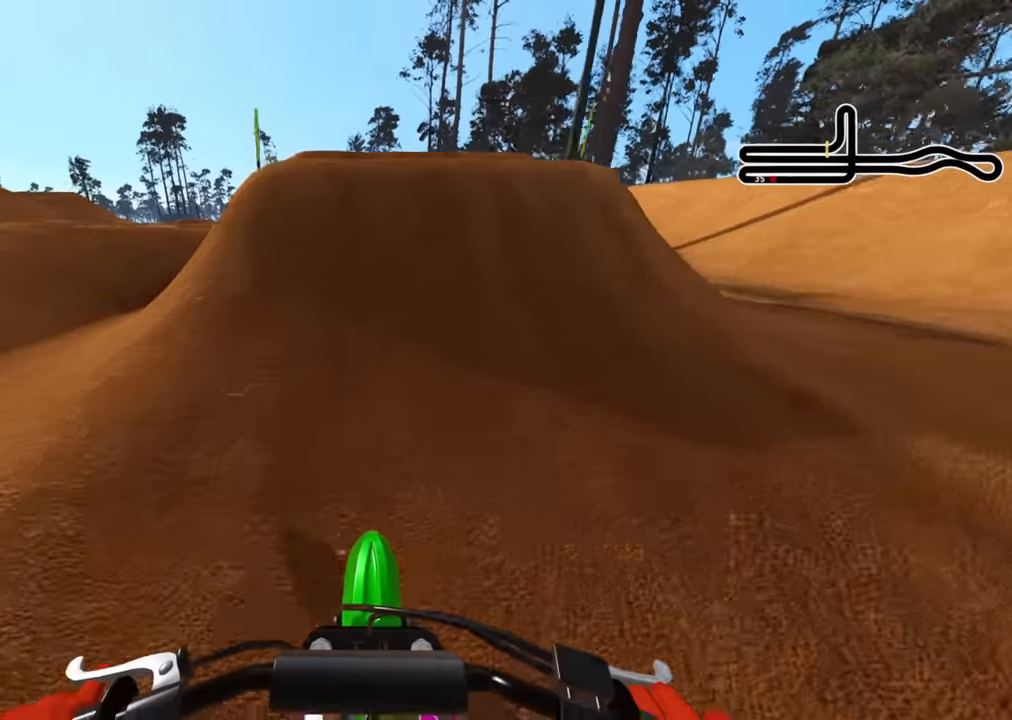
{"buttons": ["R3"], "left_stick": "up", "right_stick": "up", "events": [[66, "R3", "down"], [266, "left_stick", "up"], [416, "R2", "up"]]}
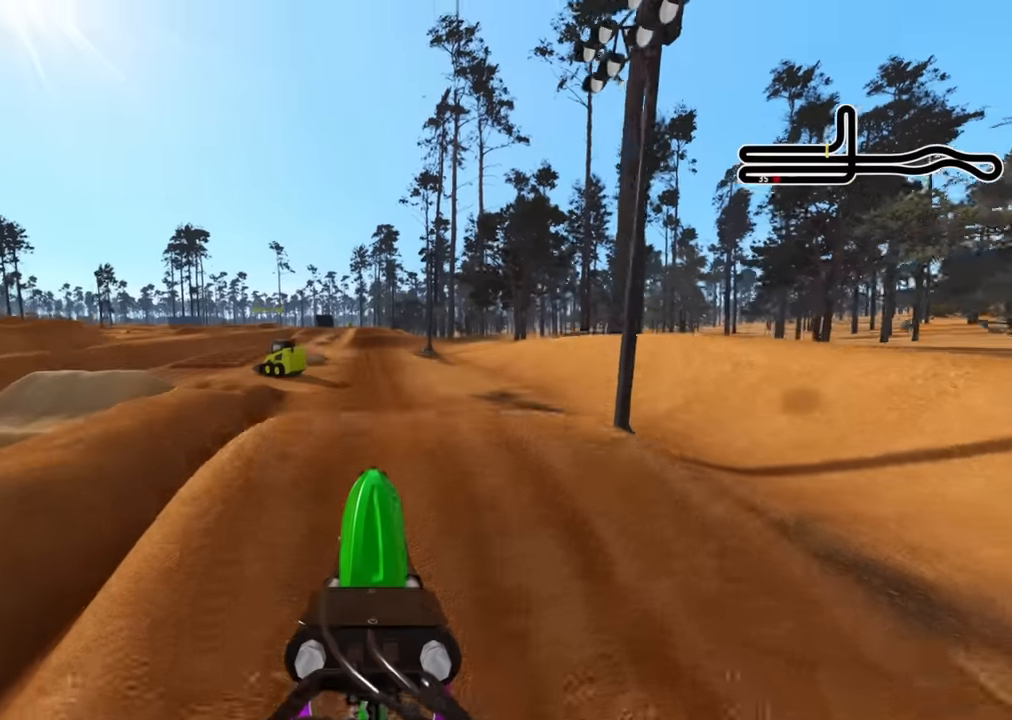
{"buttons": ["R2"], "left_stick": "center", "right_stick": "center", "events": [[33, "R3", "up"], [100, "R2", "down"], [100, "right_stick", "center"], [166, "left_stick", "center"], [350, "R2", "up"], [433, "R2", "down"]]}
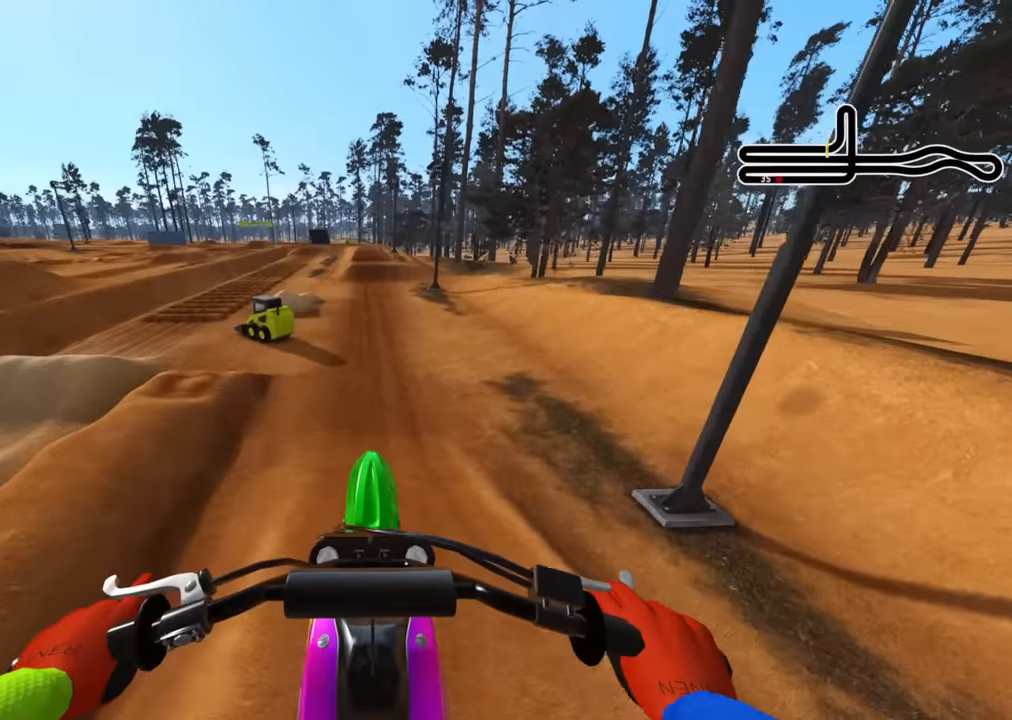
{"buttons": ["R2"], "left_stick": "center", "right_stick": "center", "events": [[300, "TRIANGLE", "down"], [400, "TRIANGLE", "up"]]}
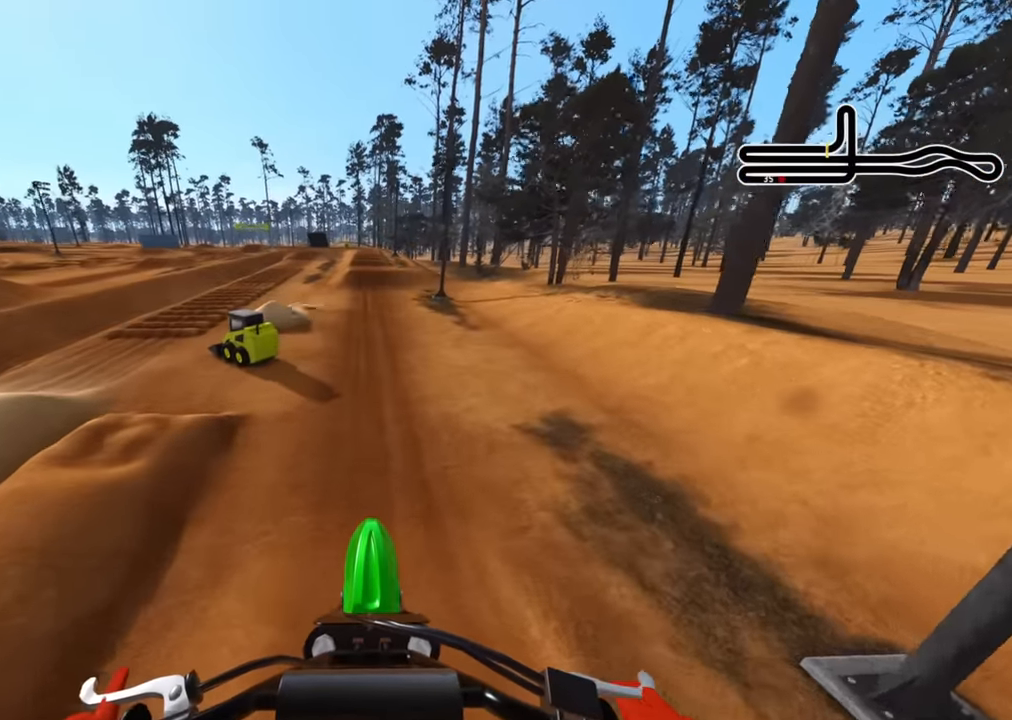
{"buttons": ["R2"], "left_stick": "center", "right_stick": "up", "events": [[250, "left_stick", "down"], [316, "right_stick", "up"], [466, "left_stick", "center"]]}
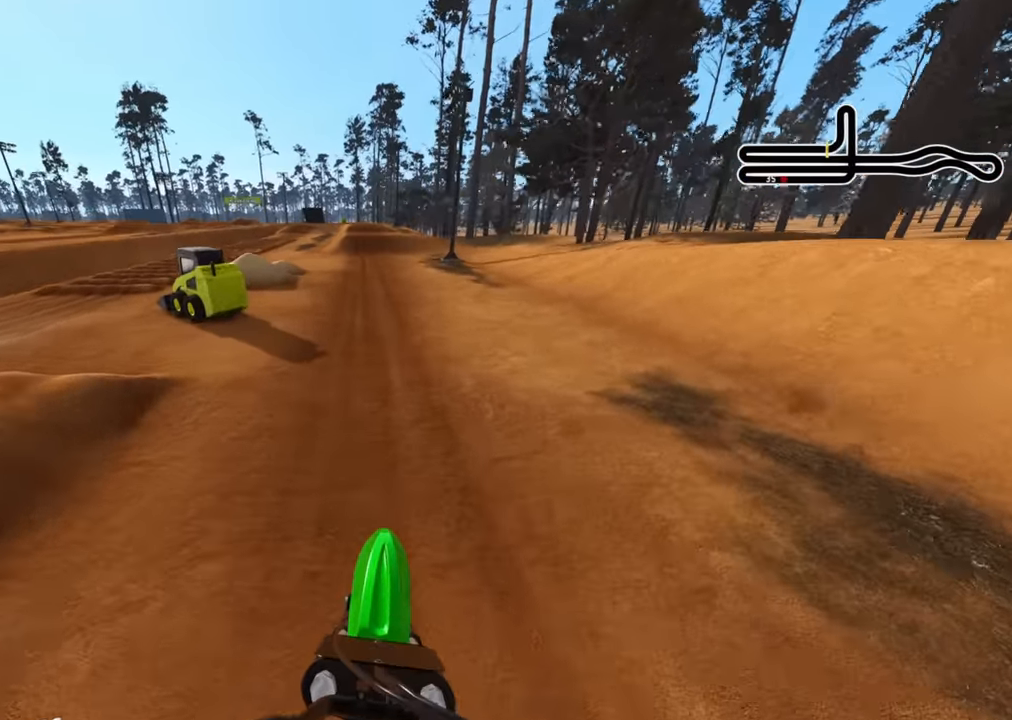
{"buttons": ["R2", "R3"], "left_stick": "center", "right_stick": "up", "events": [[233, "R3", "down"]]}
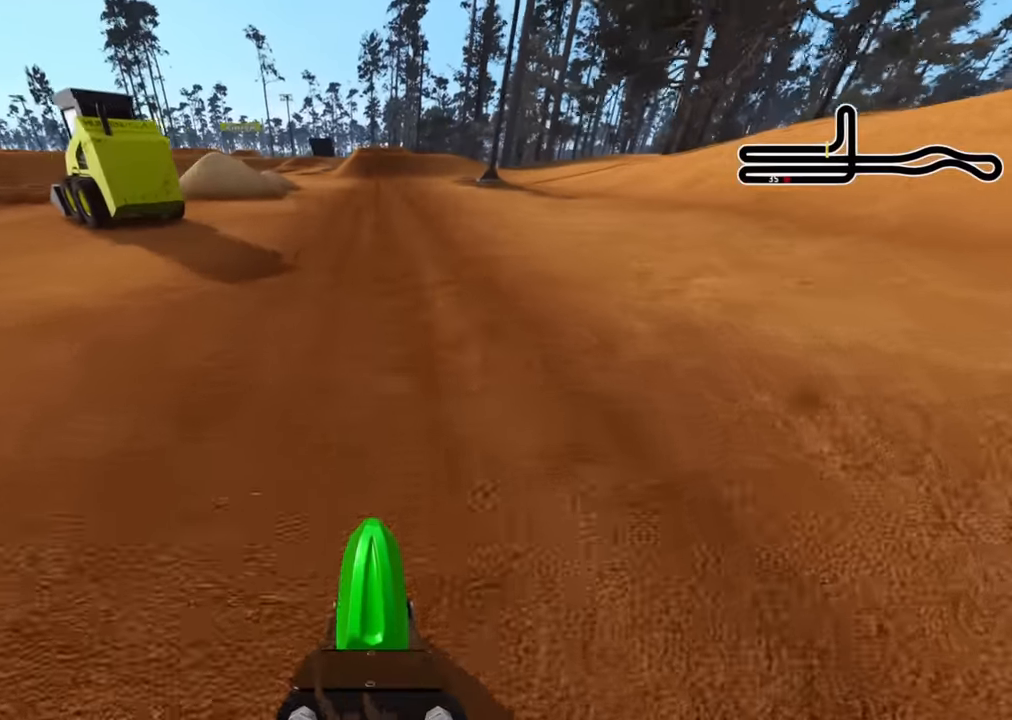
{"buttons": ["R2", "R3"], "left_stick": "center", "right_stick": "center", "events": [[216, "right_stick", "center"]]}
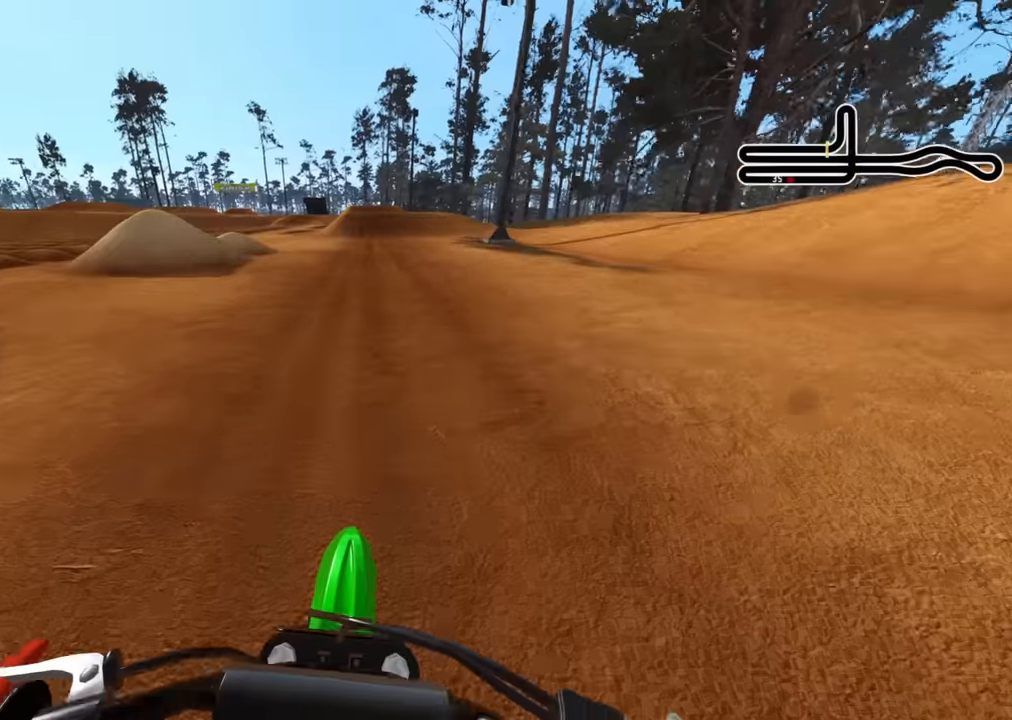
{"buttons": ["R2", "R3"], "left_stick": "center", "right_stick": "center", "events": []}
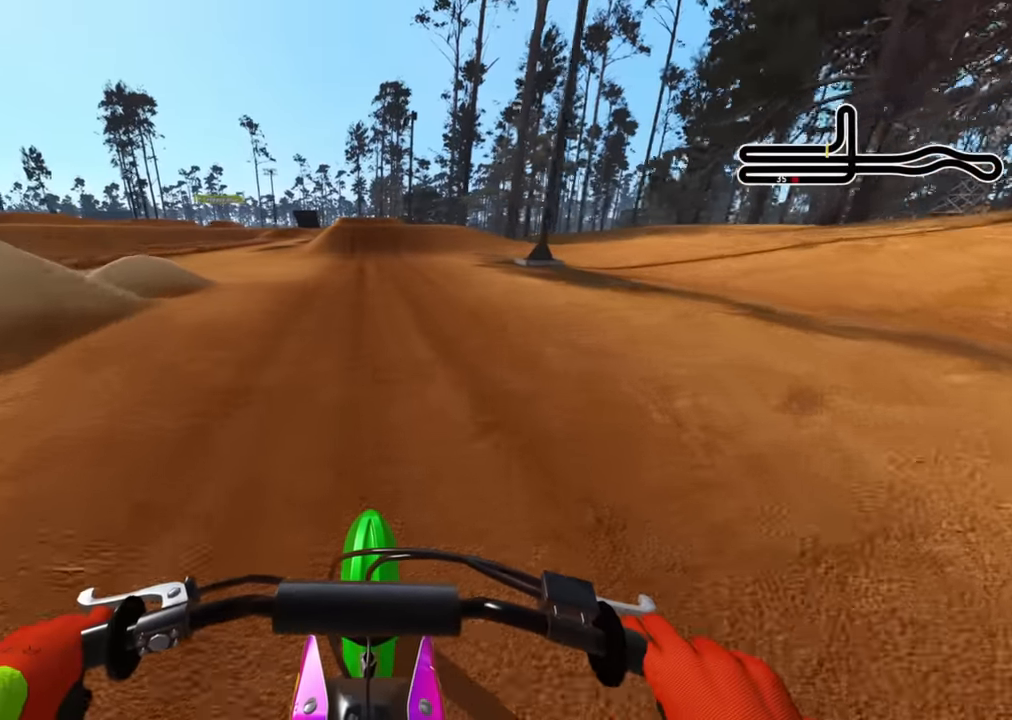
{"buttons": ["R2", "R3"], "left_stick": "center", "right_stick": "down", "events": [[50, "R1", "down"], [167, "right_stick", "down"], [250, "R1", "up"]]}